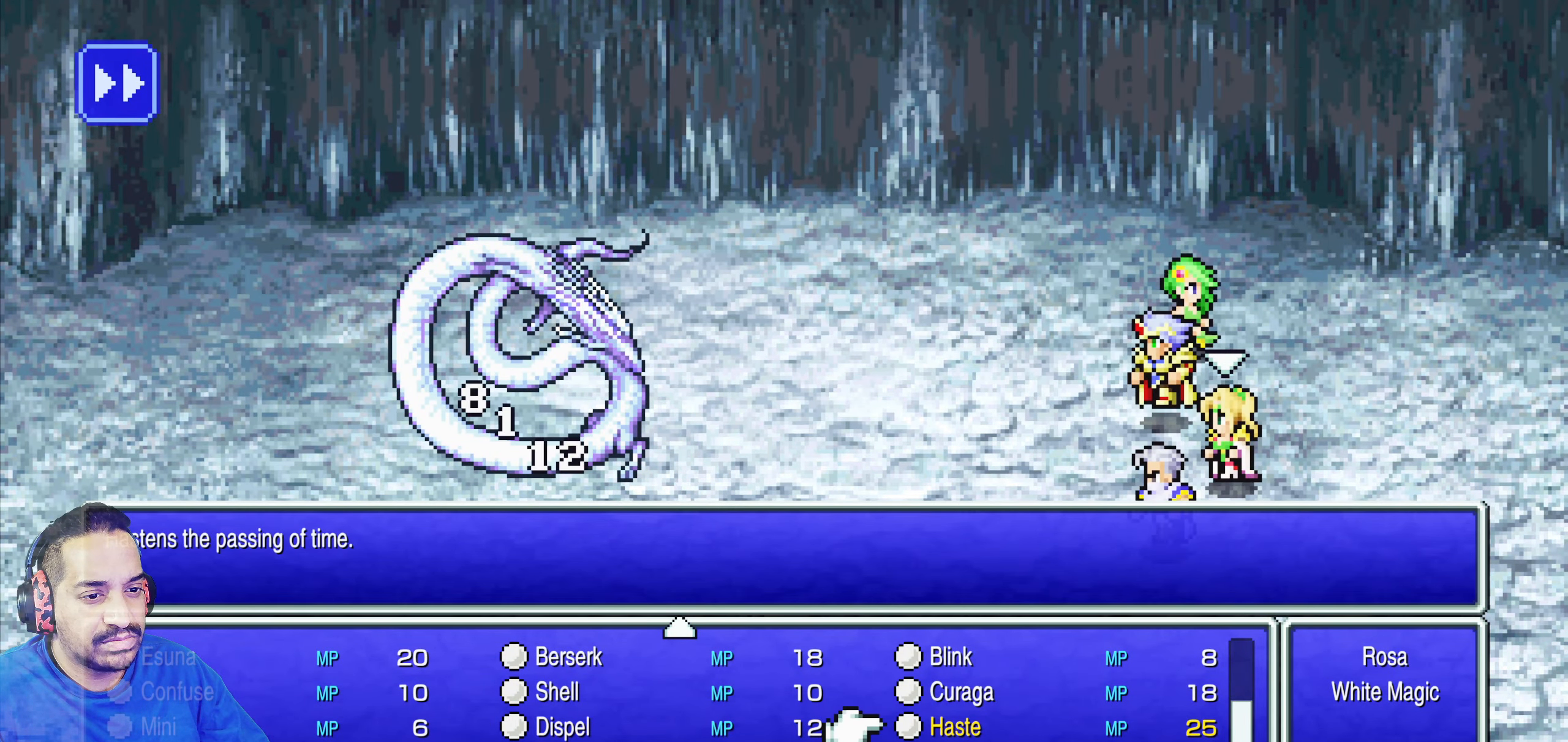
Gameplay with a controller (PlayStation layout); each line is a JSON object with the inputs held at the frame after it. "events" lists button and stick changes between this image and that frame as [ms after this image, input, new state], when the widget could be followed in between. Not read: L3 R3 left_stick right_stick.
{"buttons": [], "events": []}
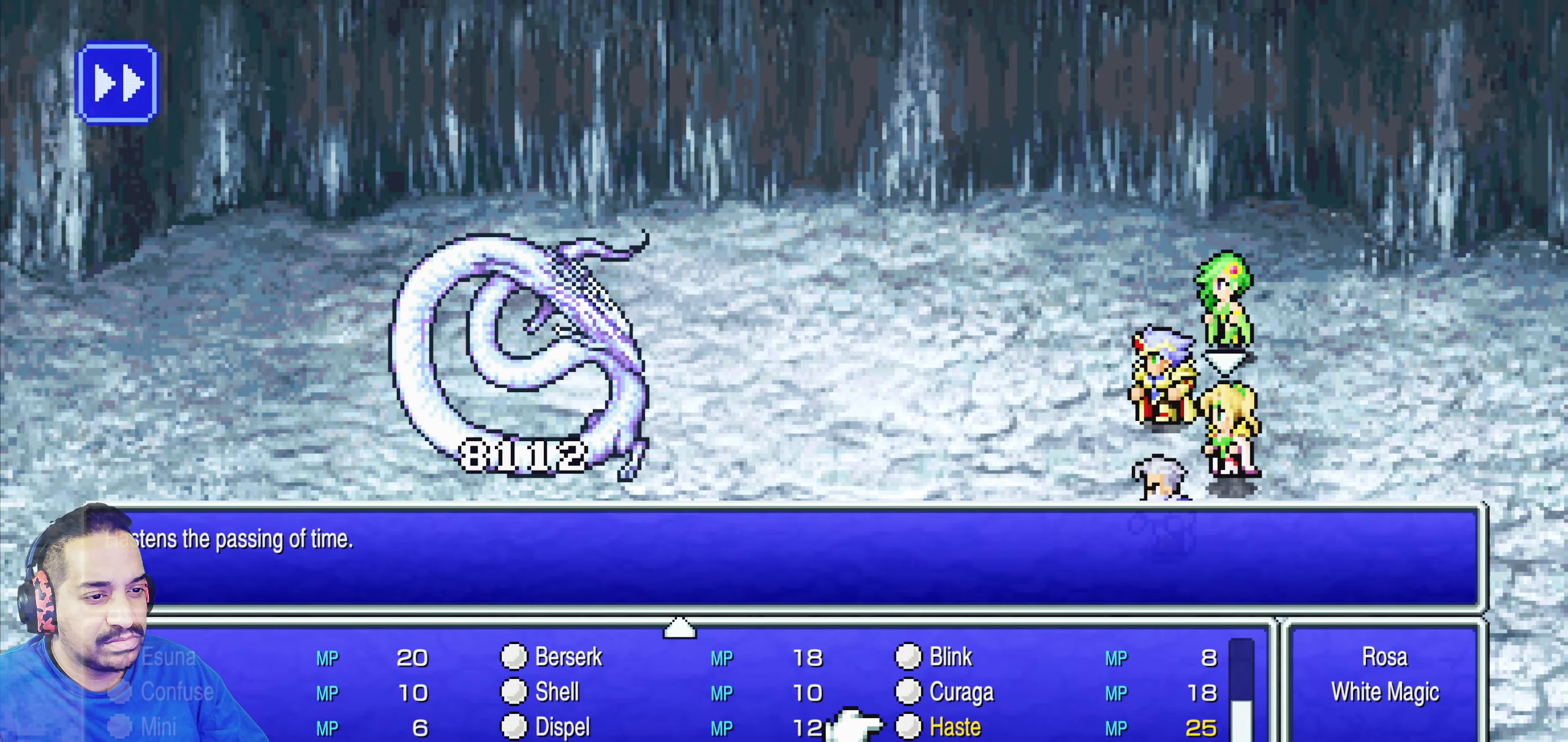
{"buttons": [], "events": []}
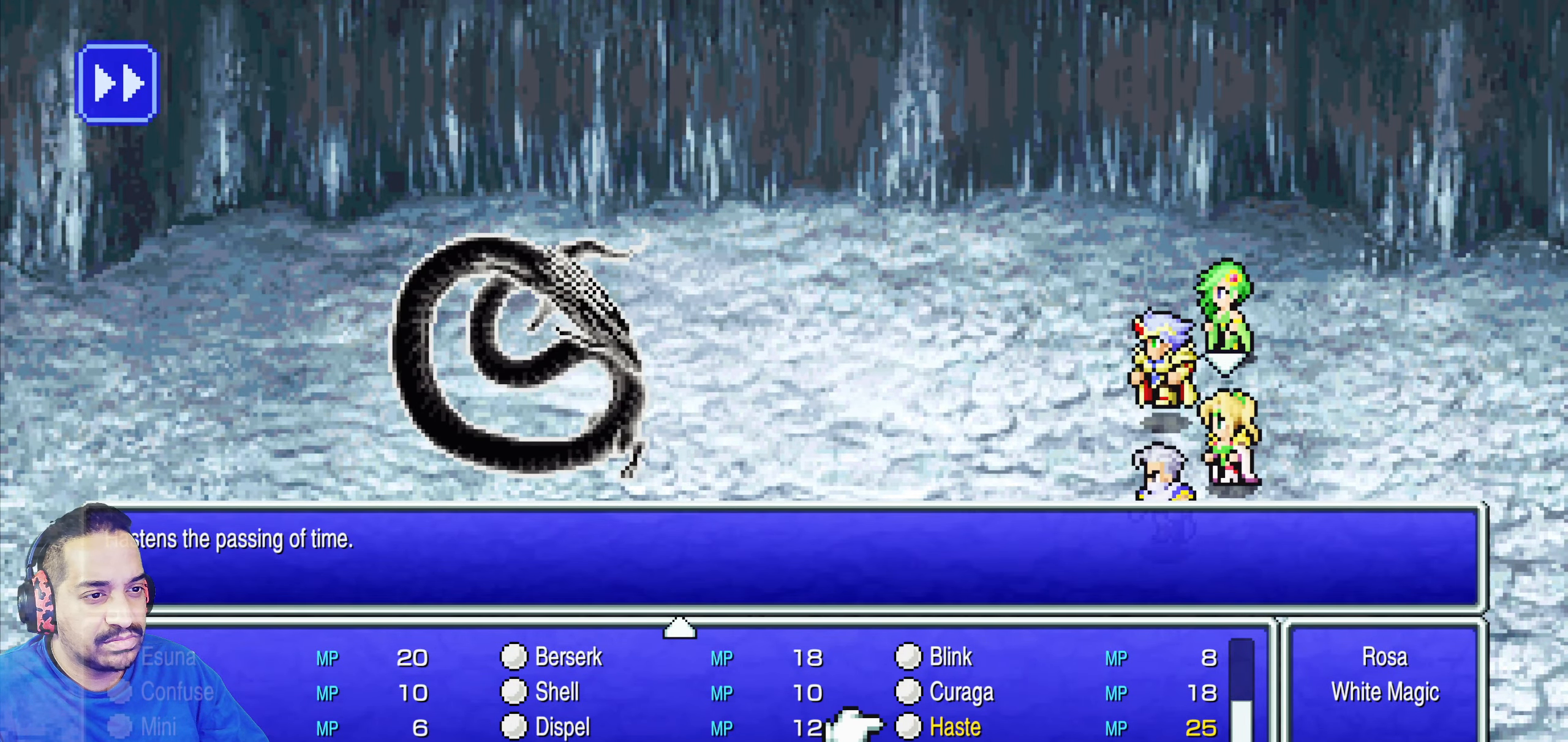
{"buttons": [], "events": []}
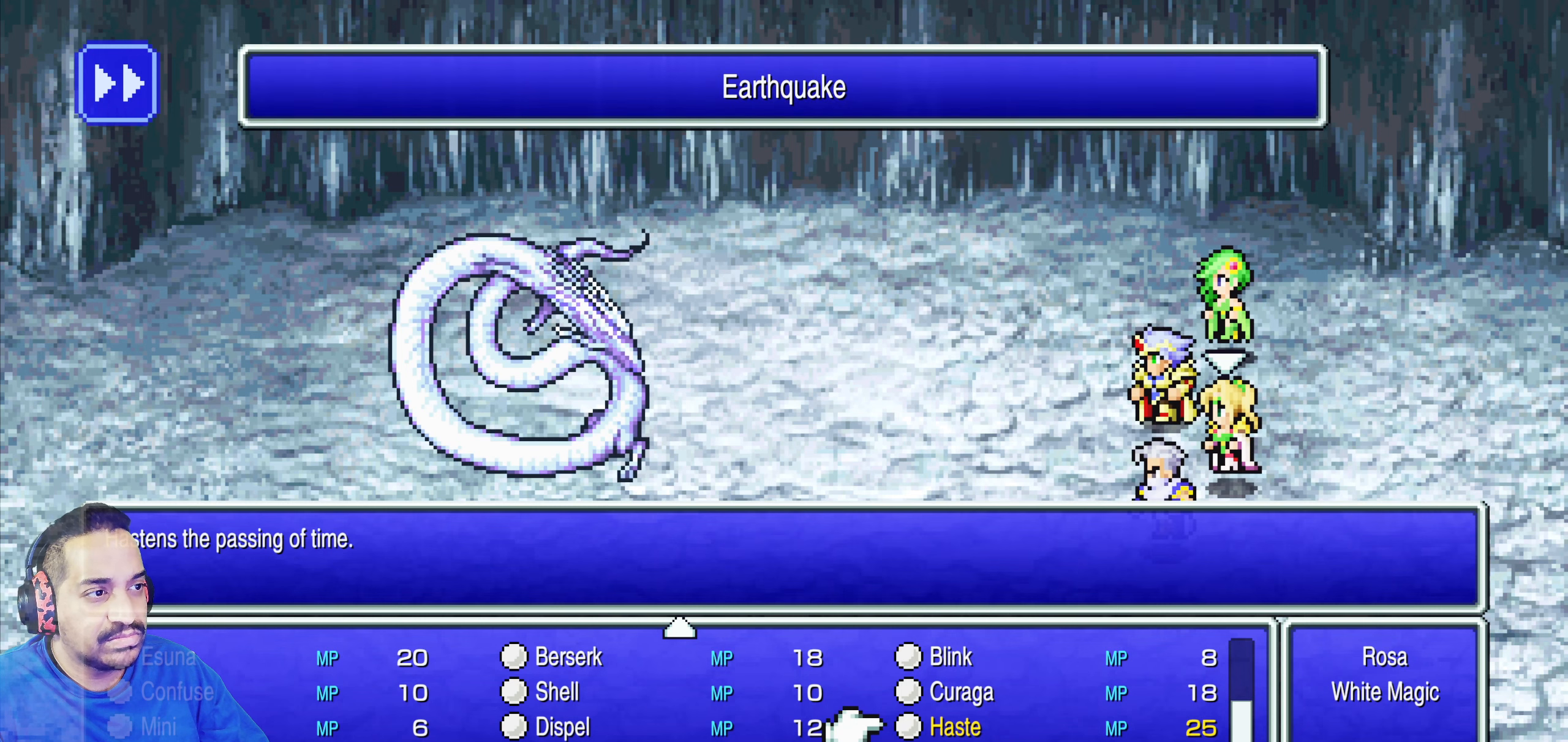
{"buttons": [], "events": []}
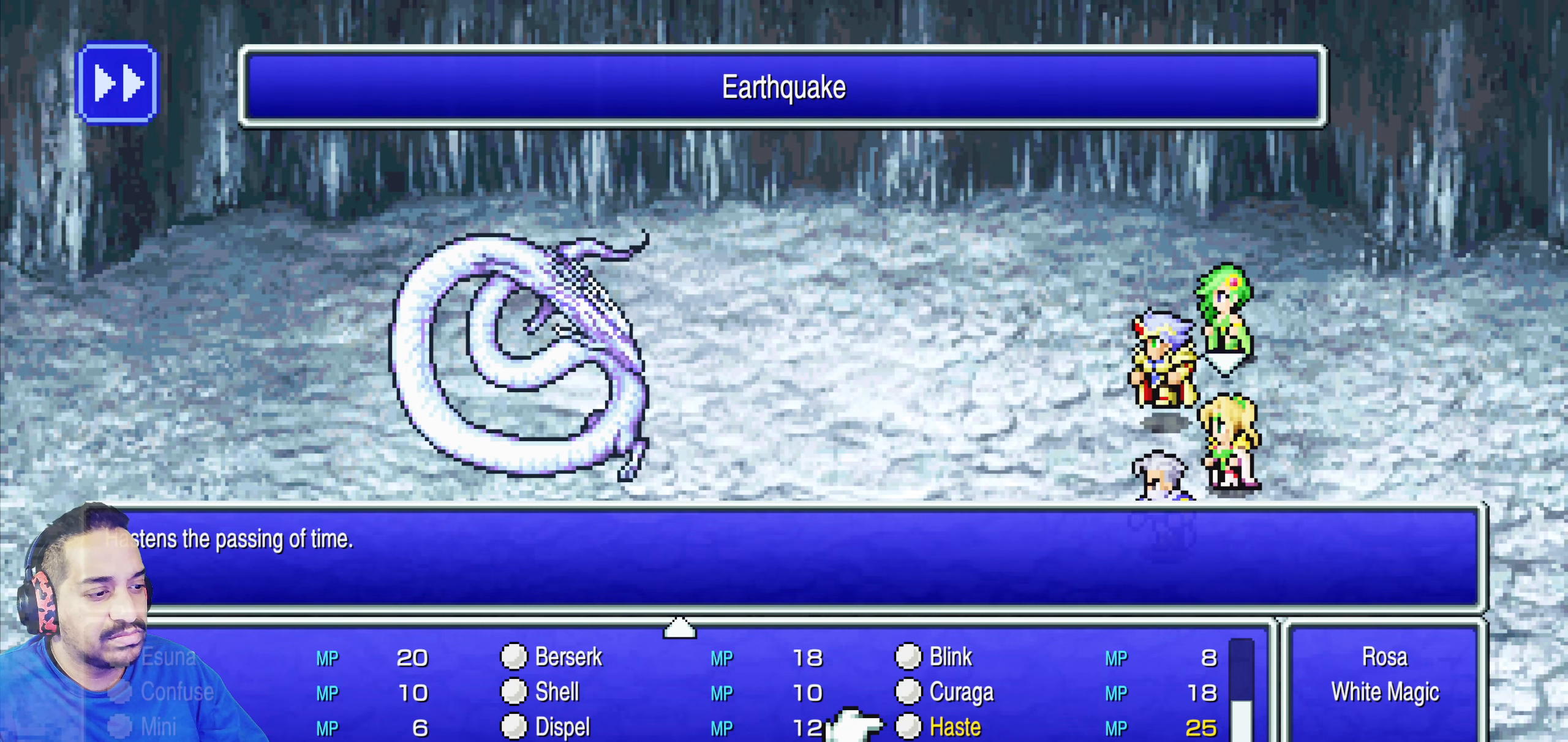
{"buttons": [], "events": []}
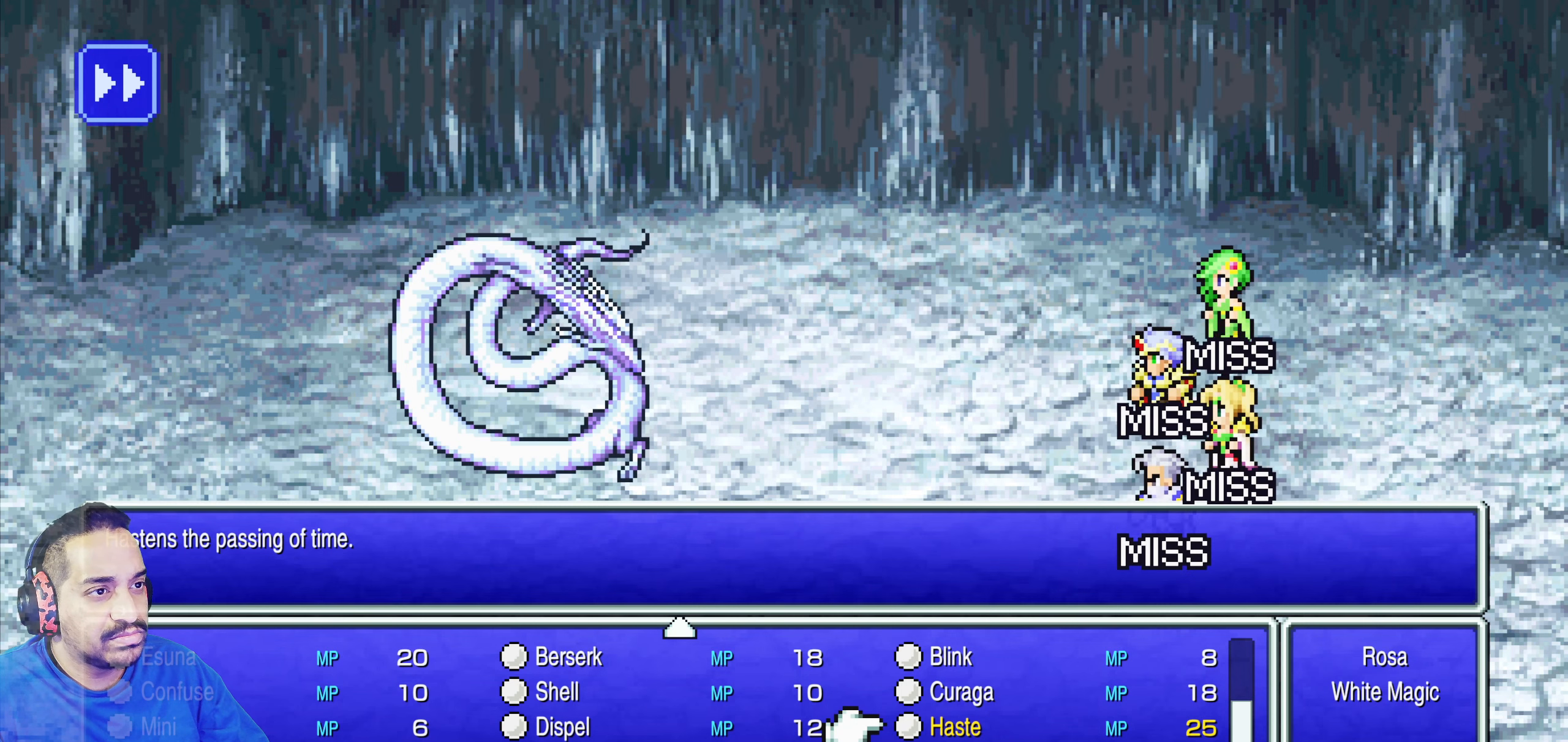
{"buttons": [], "events": []}
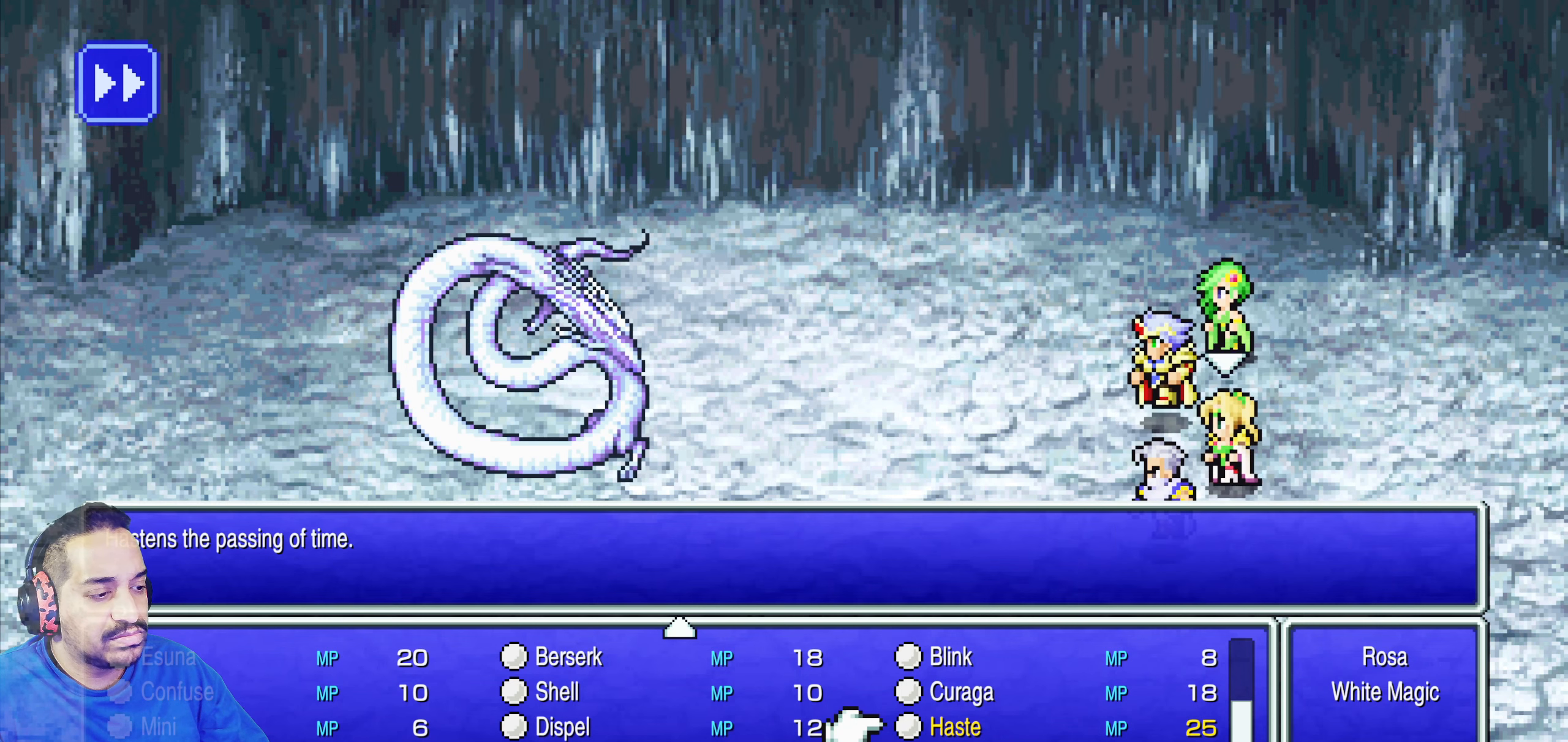
{"buttons": [], "events": []}
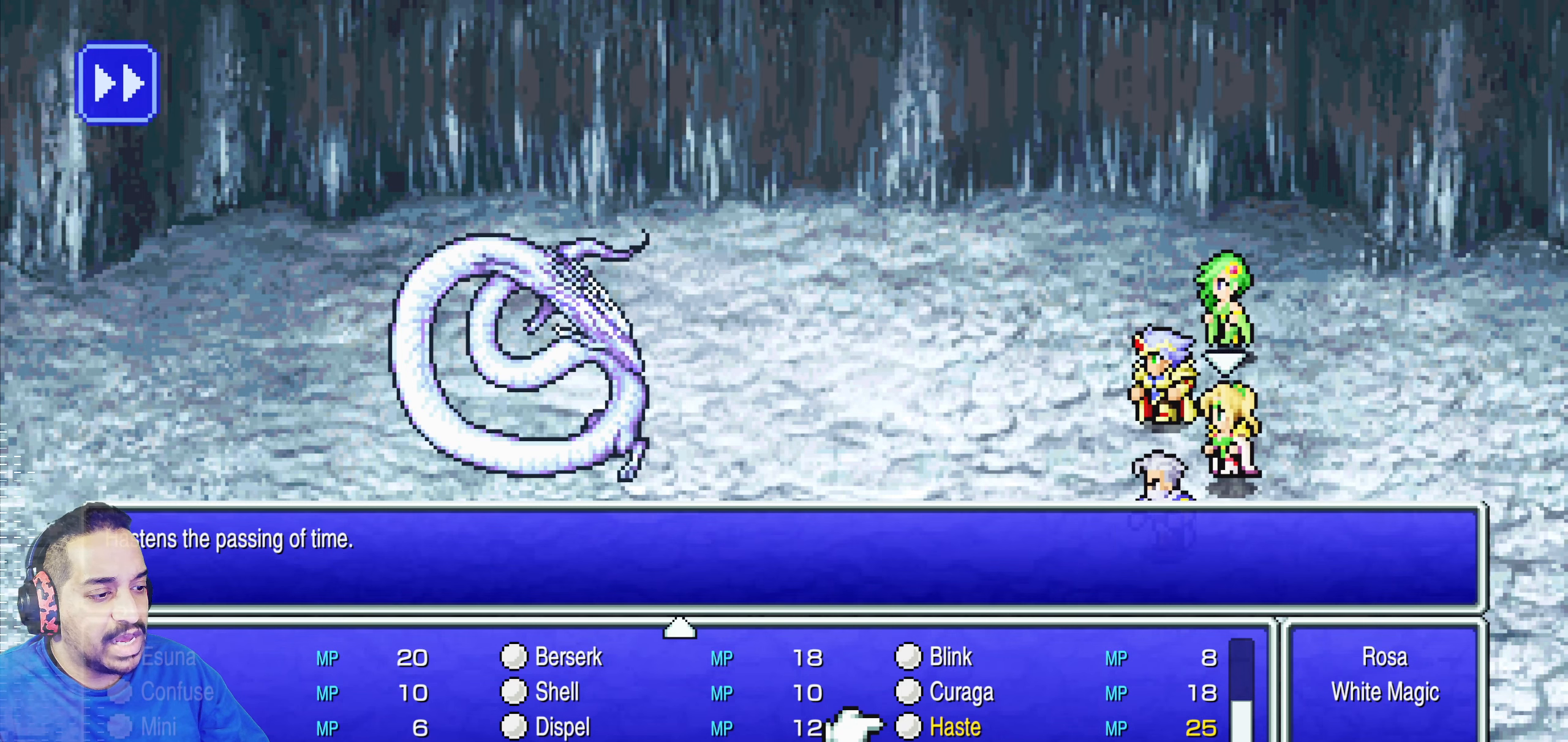
{"buttons": [], "events": []}
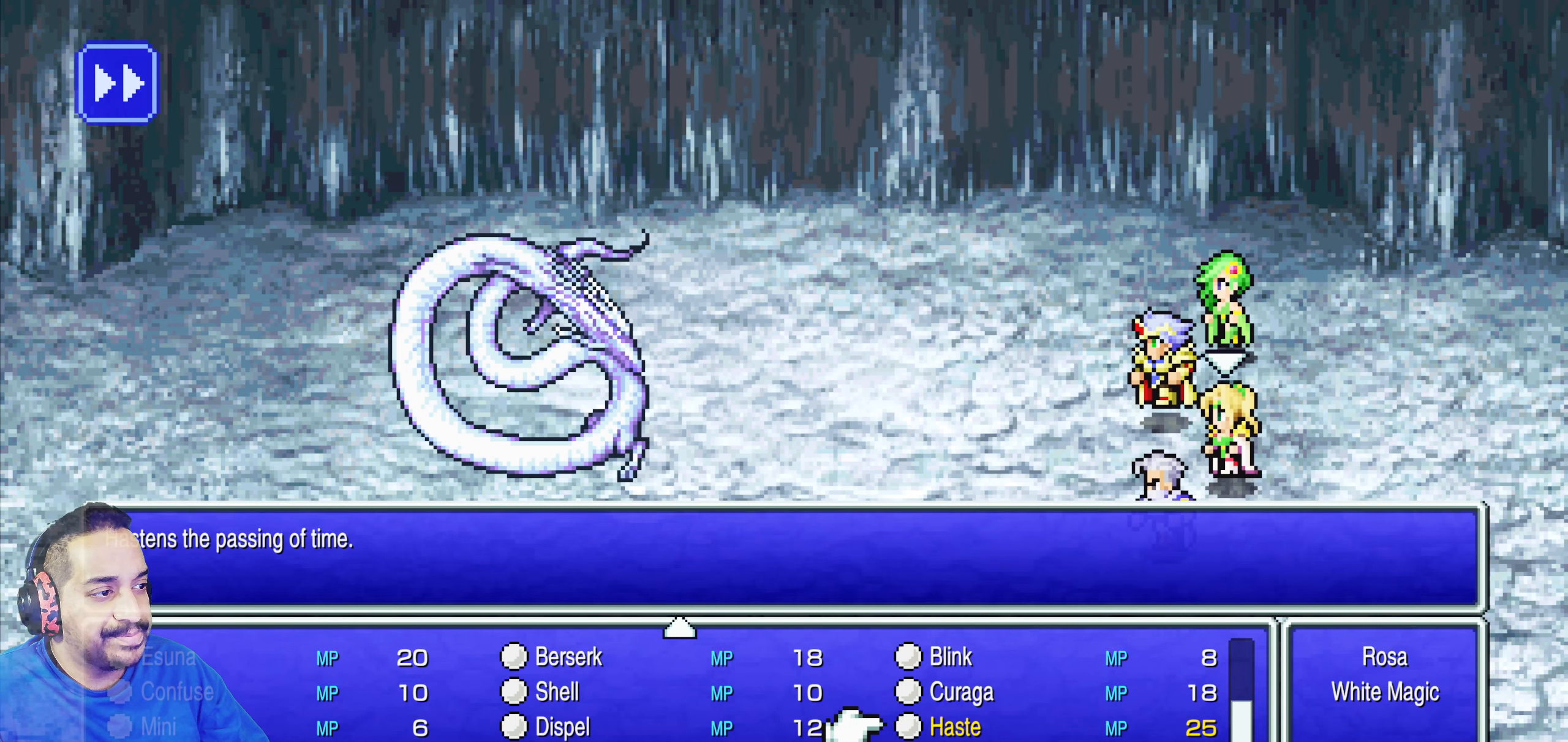
{"buttons": ["DPAD_RIGHT"], "events": [[417, "DPAD_RIGHT", "down"]]}
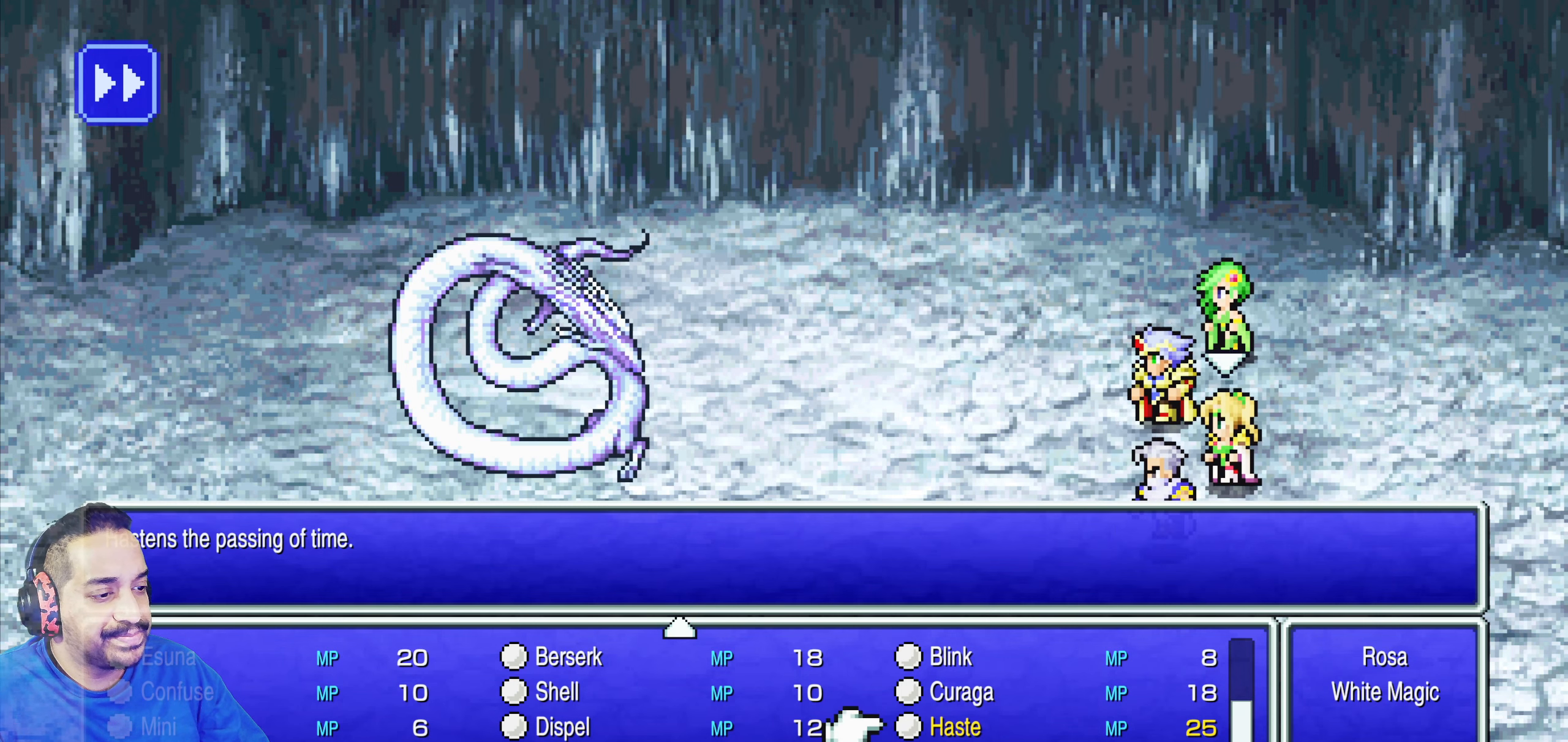
{"buttons": [], "events": [[50, "DPAD_RIGHT", "up"]]}
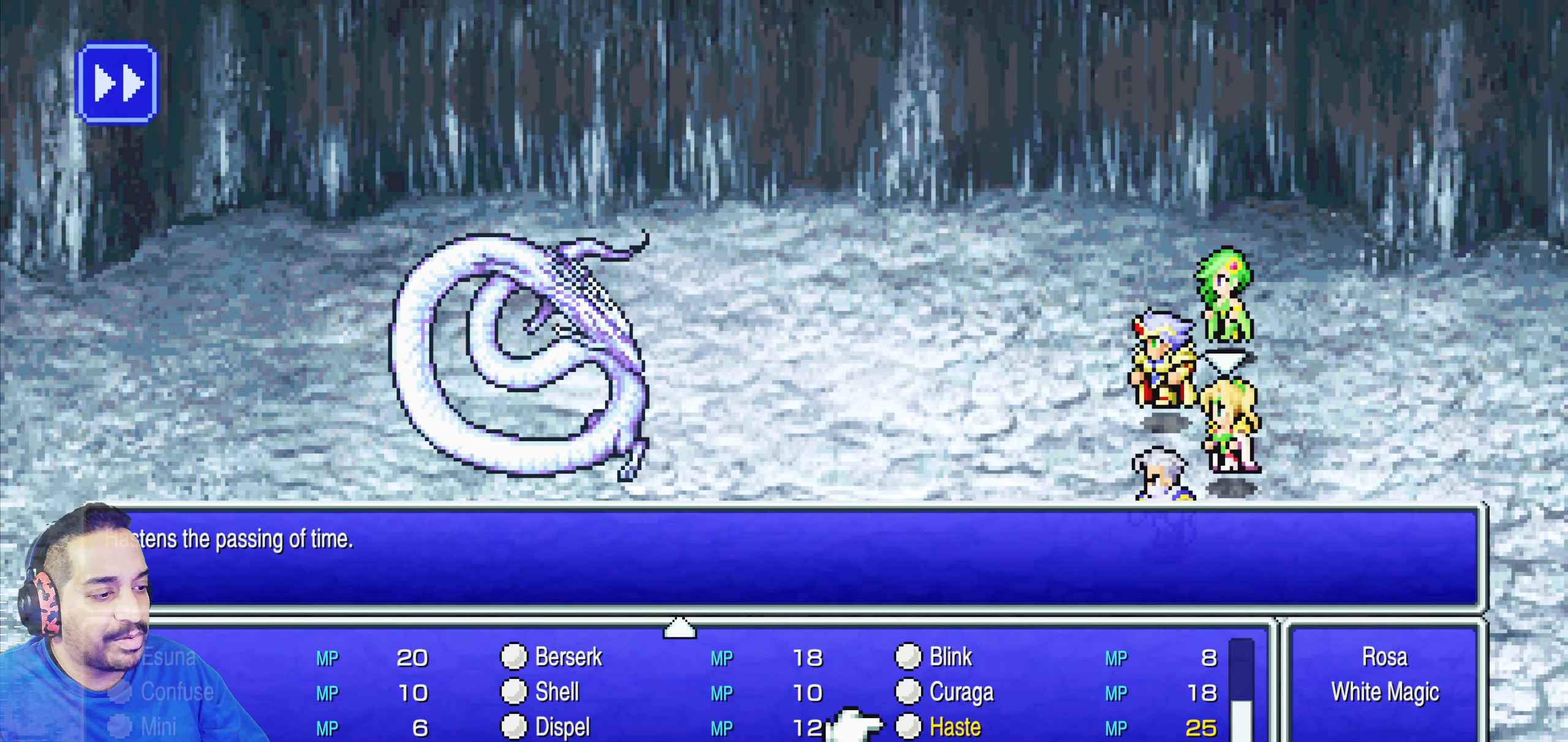
{"buttons": [], "events": [[234, "CROSS", "down"], [400, "CROSS", "up"]]}
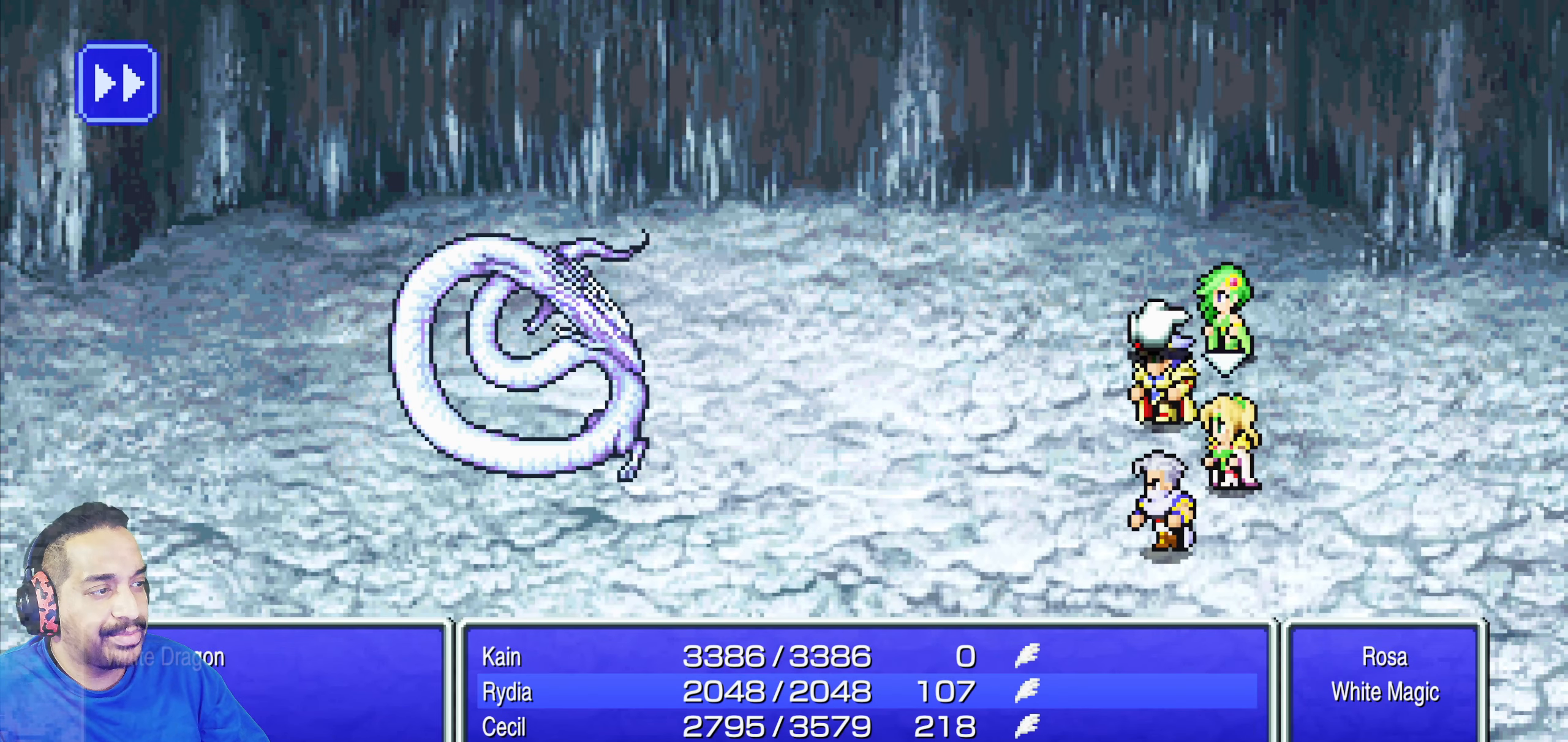
{"buttons": [], "events": [[50, "DPAD_DOWN", "down"], [167, "DPAD_DOWN", "up"]]}
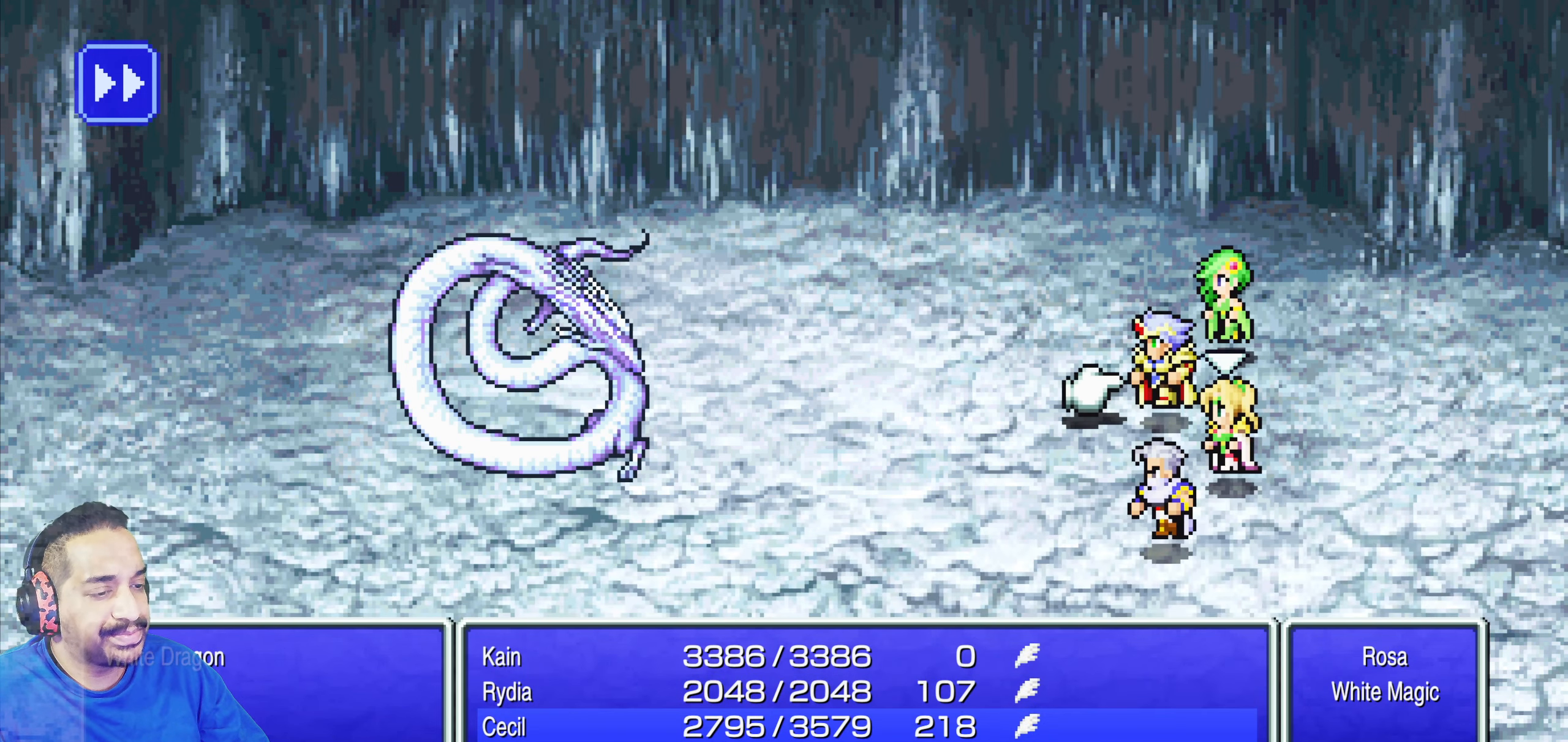
{"buttons": [], "events": []}
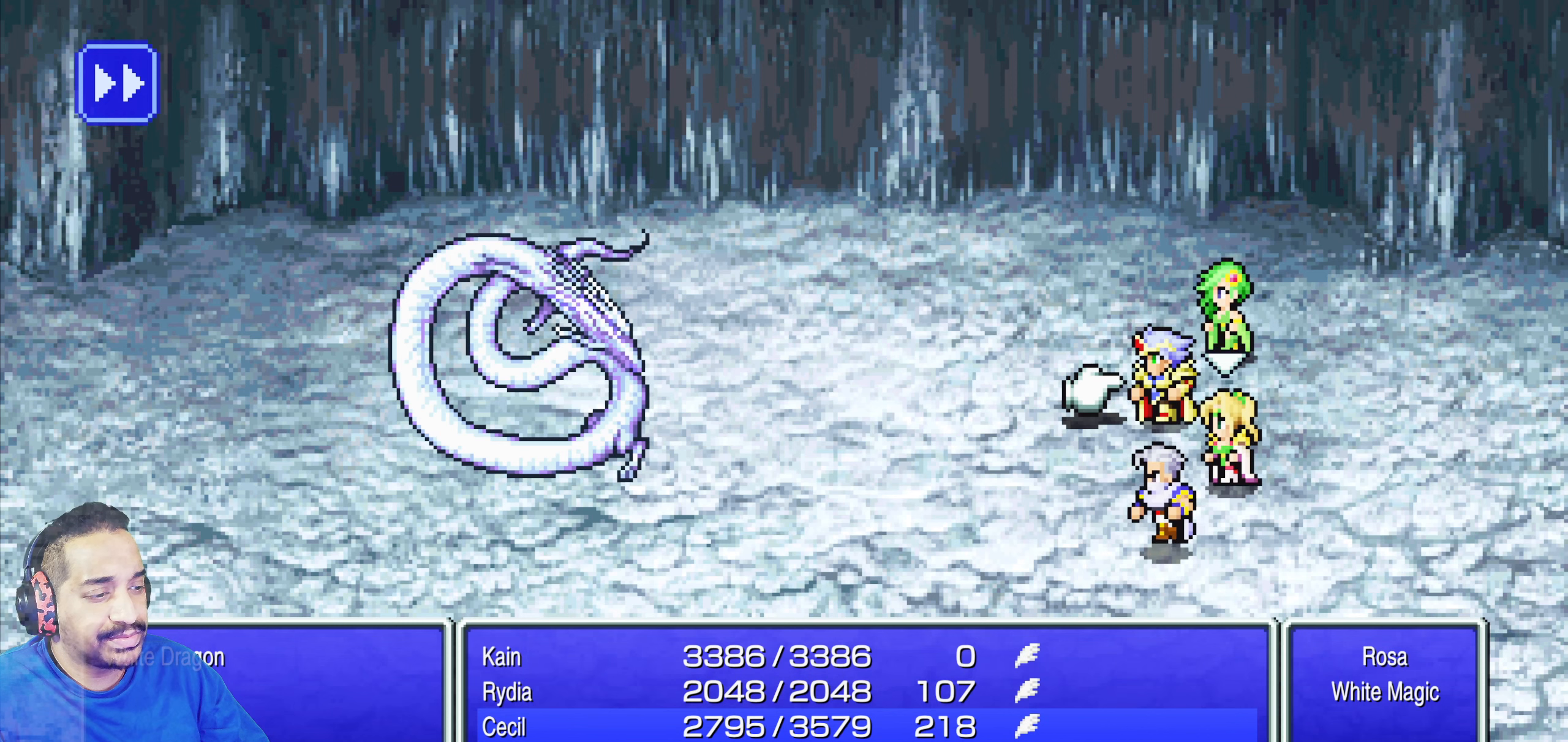
{"buttons": [], "events": []}
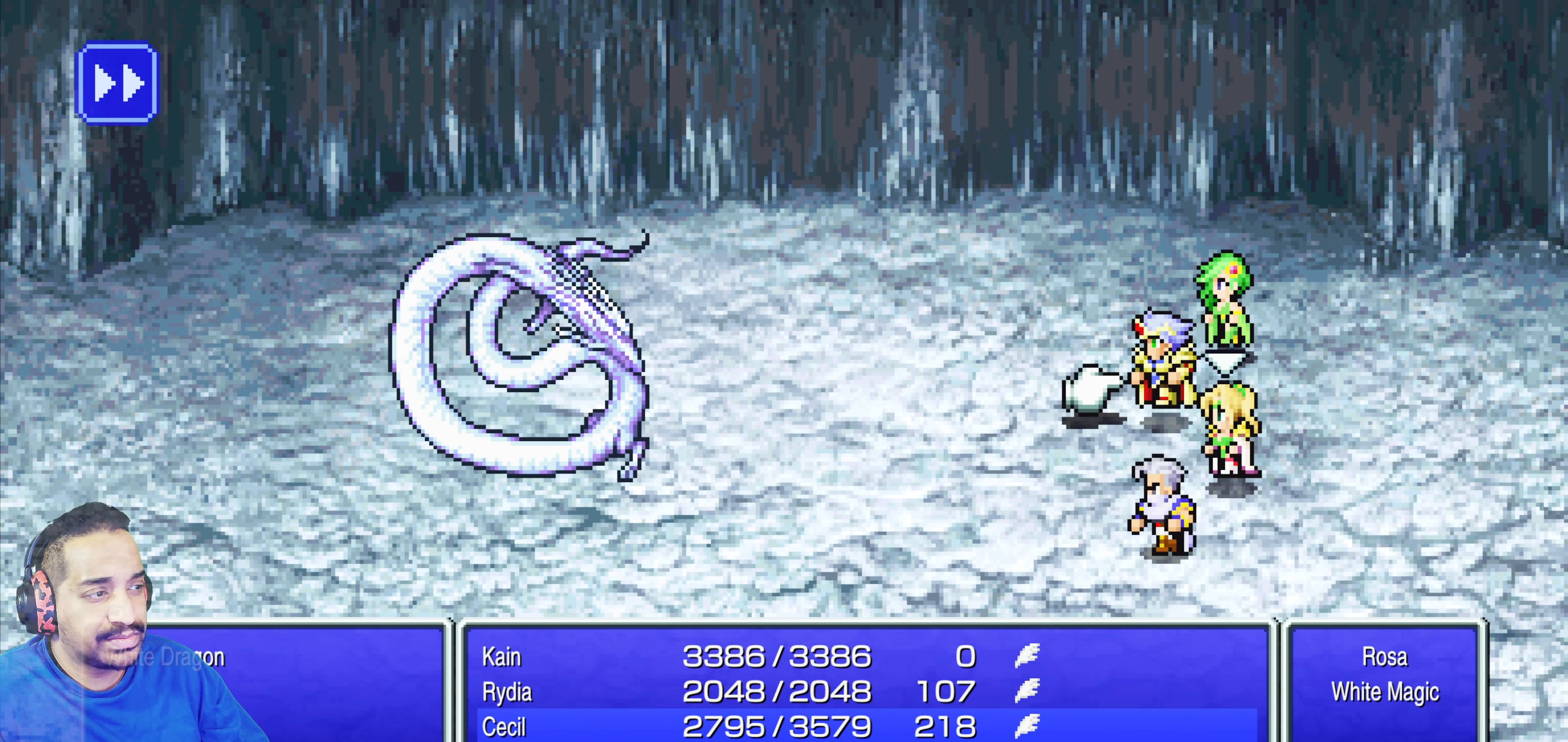
{"buttons": [], "events": []}
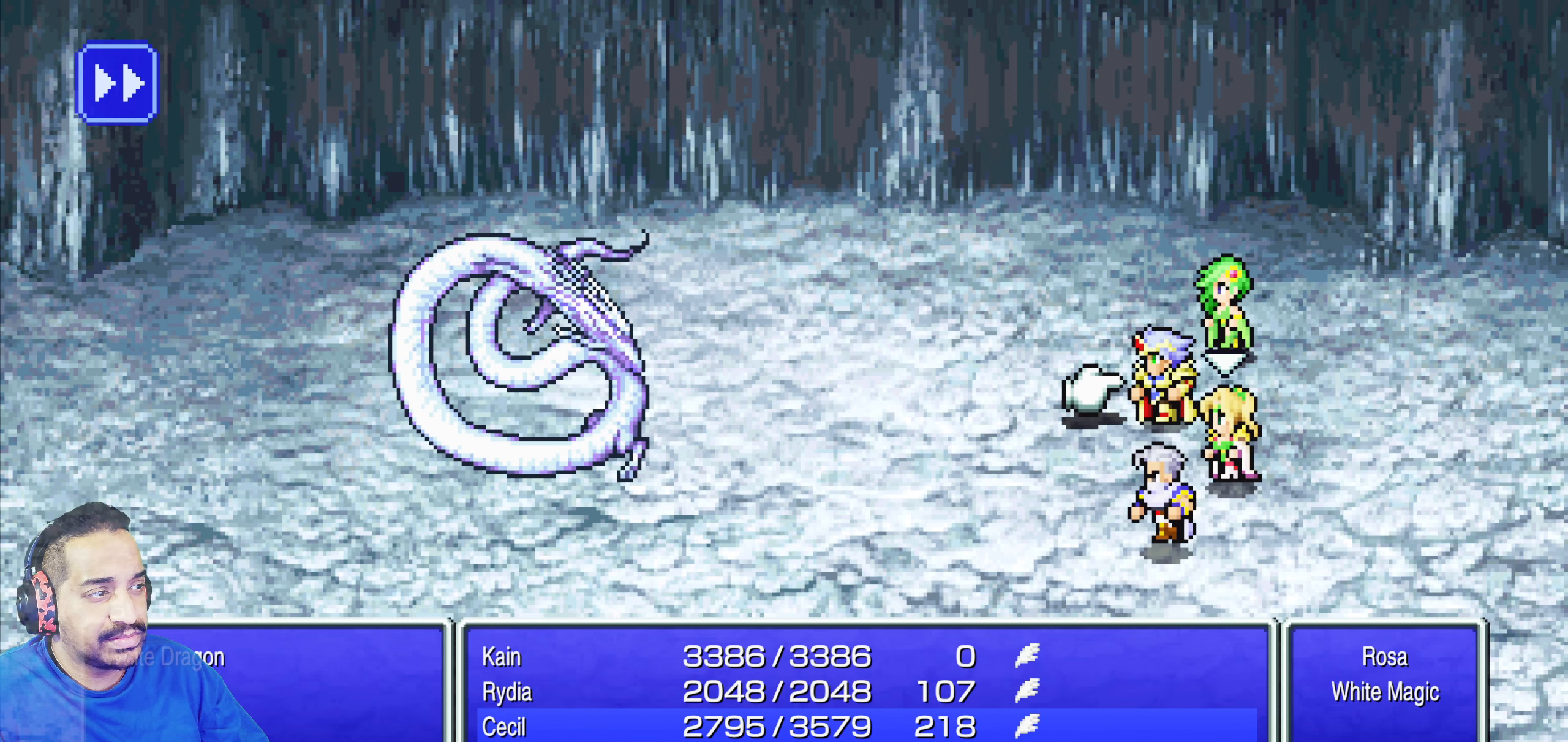
{"buttons": [], "events": [[283, "CROSS", "down"], [416, "CROSS", "up"]]}
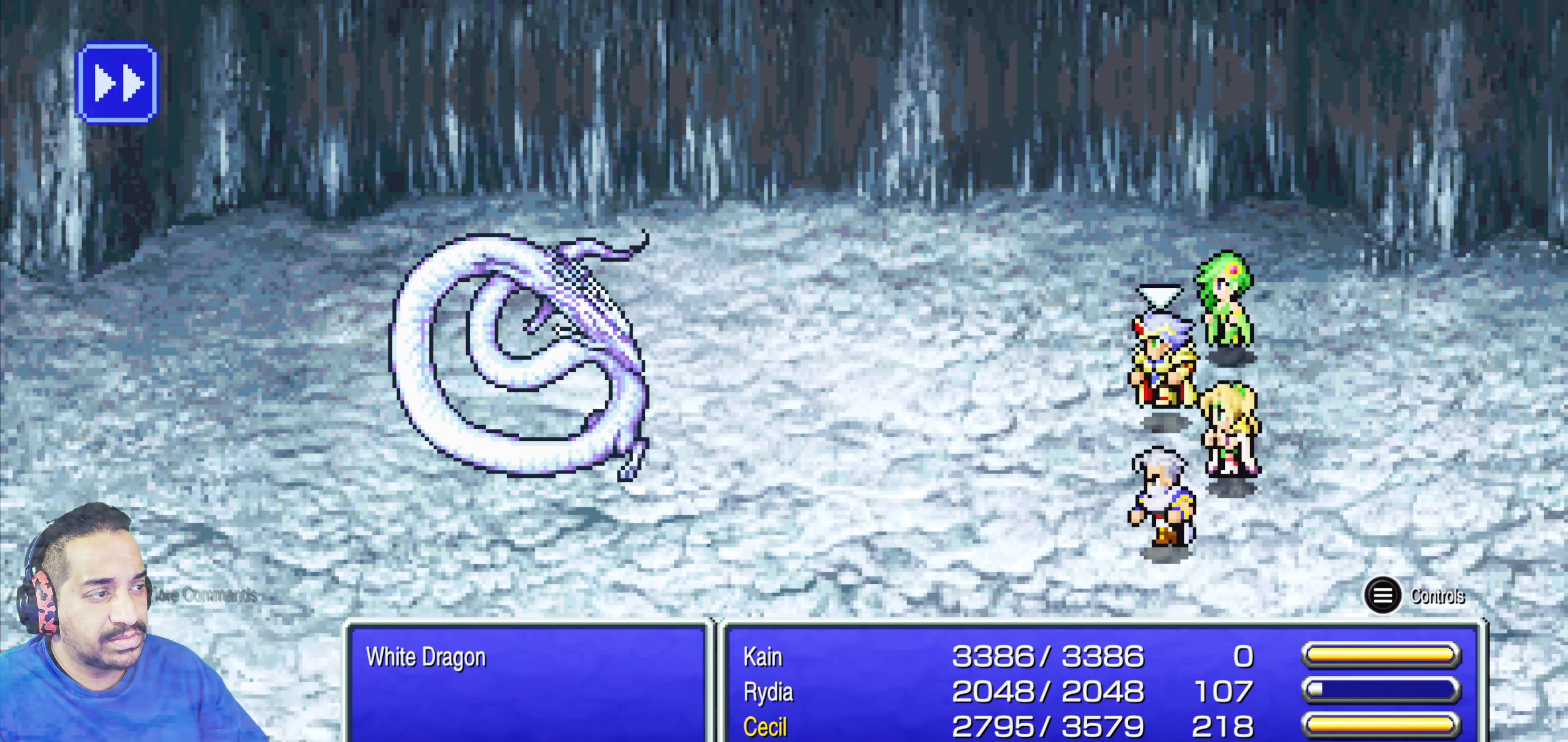
{"buttons": [], "events": []}
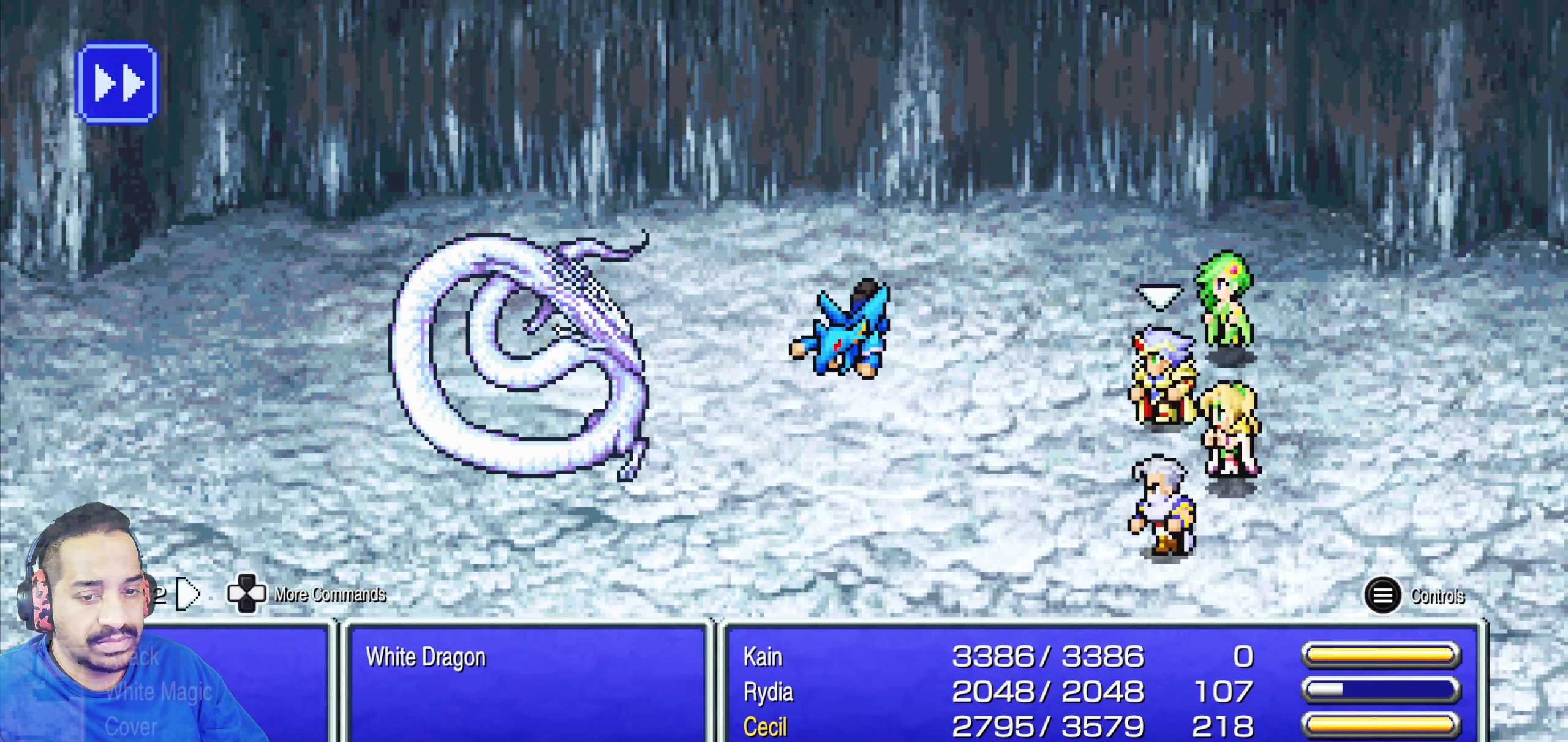
{"buttons": [], "events": [[16, "DPAD_DOWN", "down"], [83, "DPAD_DOWN", "up"]]}
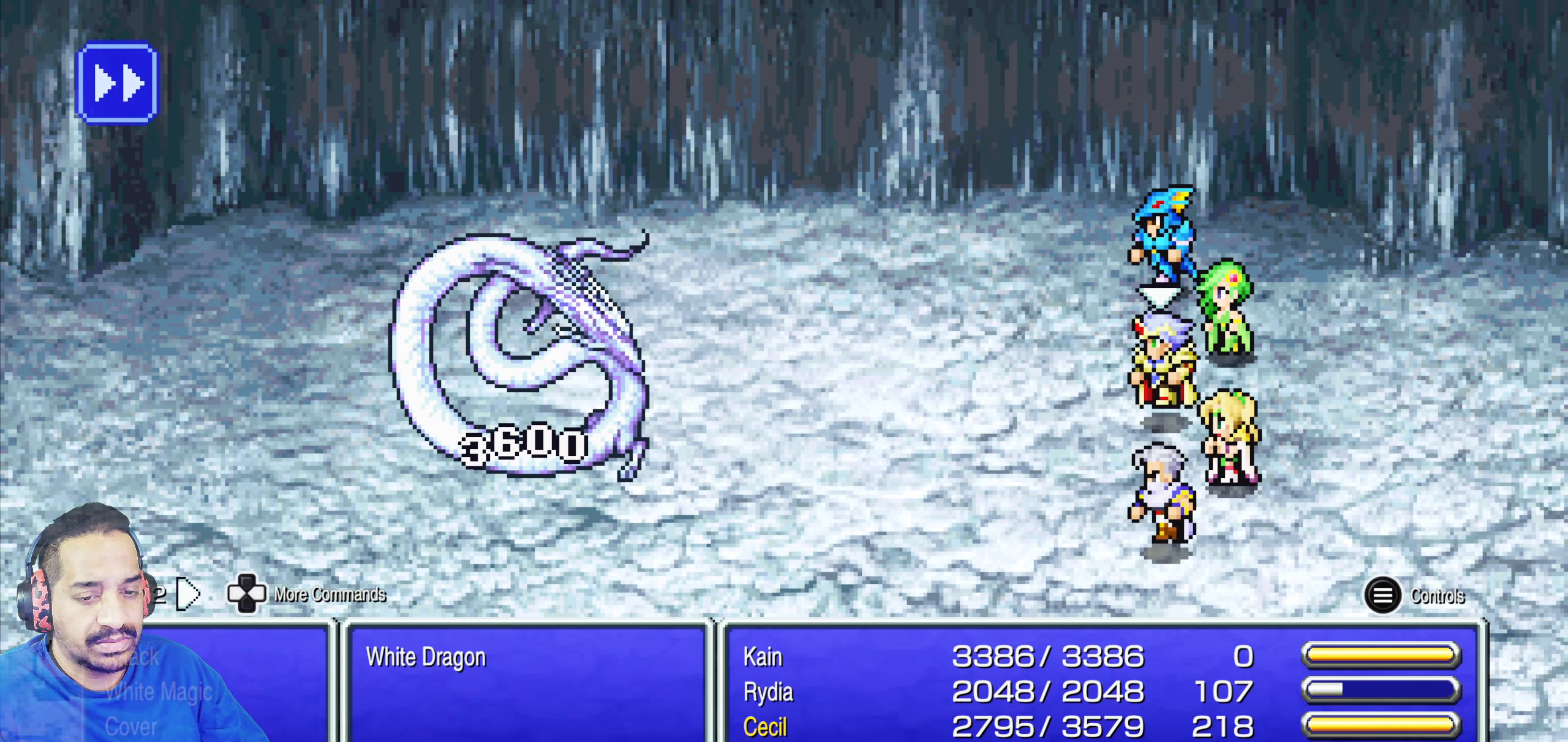
{"buttons": [], "events": [[16, "CROSS", "down"], [66, "CROSS", "up"], [150, "CROSS", "down"], [283, "CROSS", "up"]]}
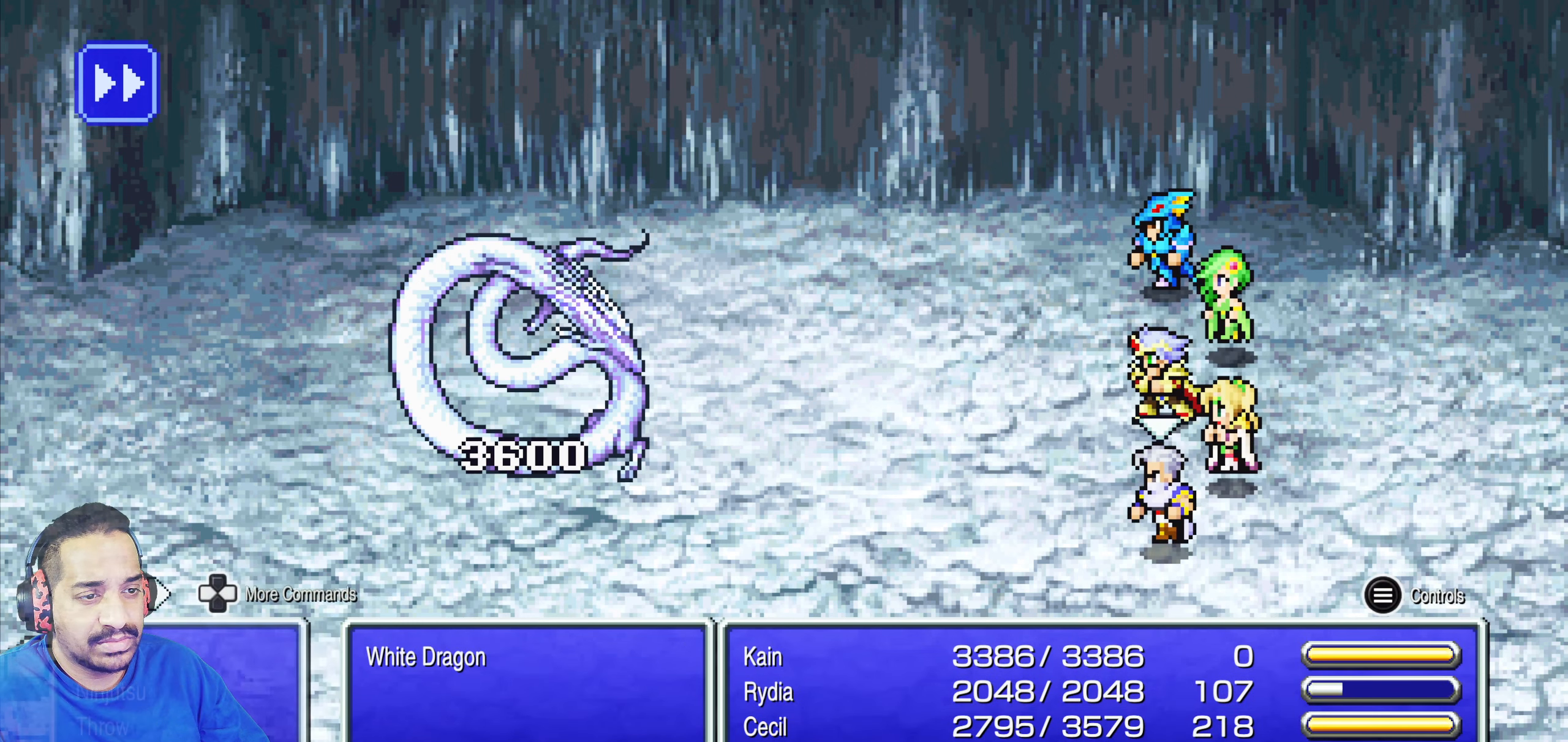
{"buttons": [], "events": [[233, "DPAD_DOWN", "down"], [333, "DPAD_DOWN", "up"]]}
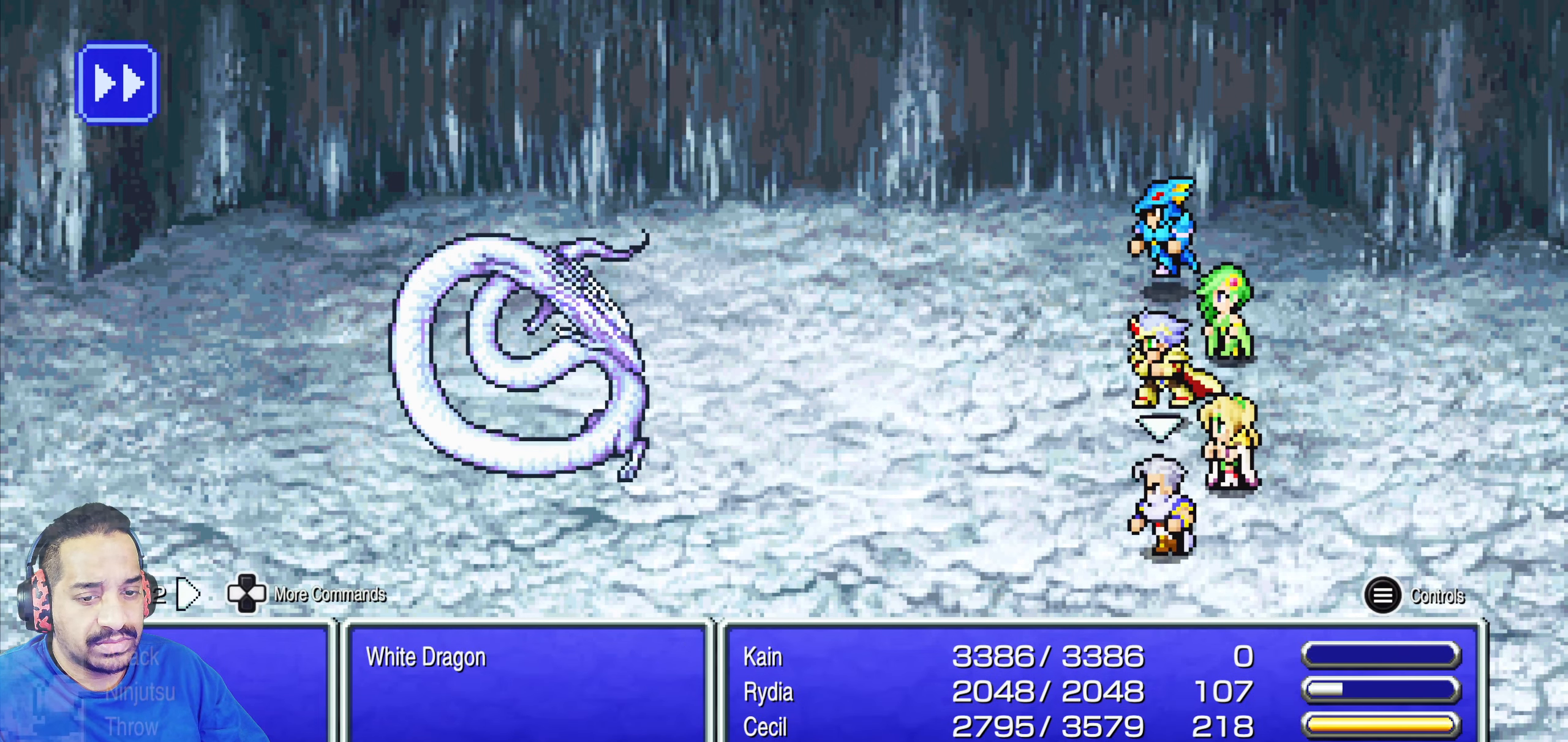
{"buttons": ["CROSS"], "events": [[300, "CROSS", "down"], [383, "CROSS", "up"], [466, "CROSS", "down"]]}
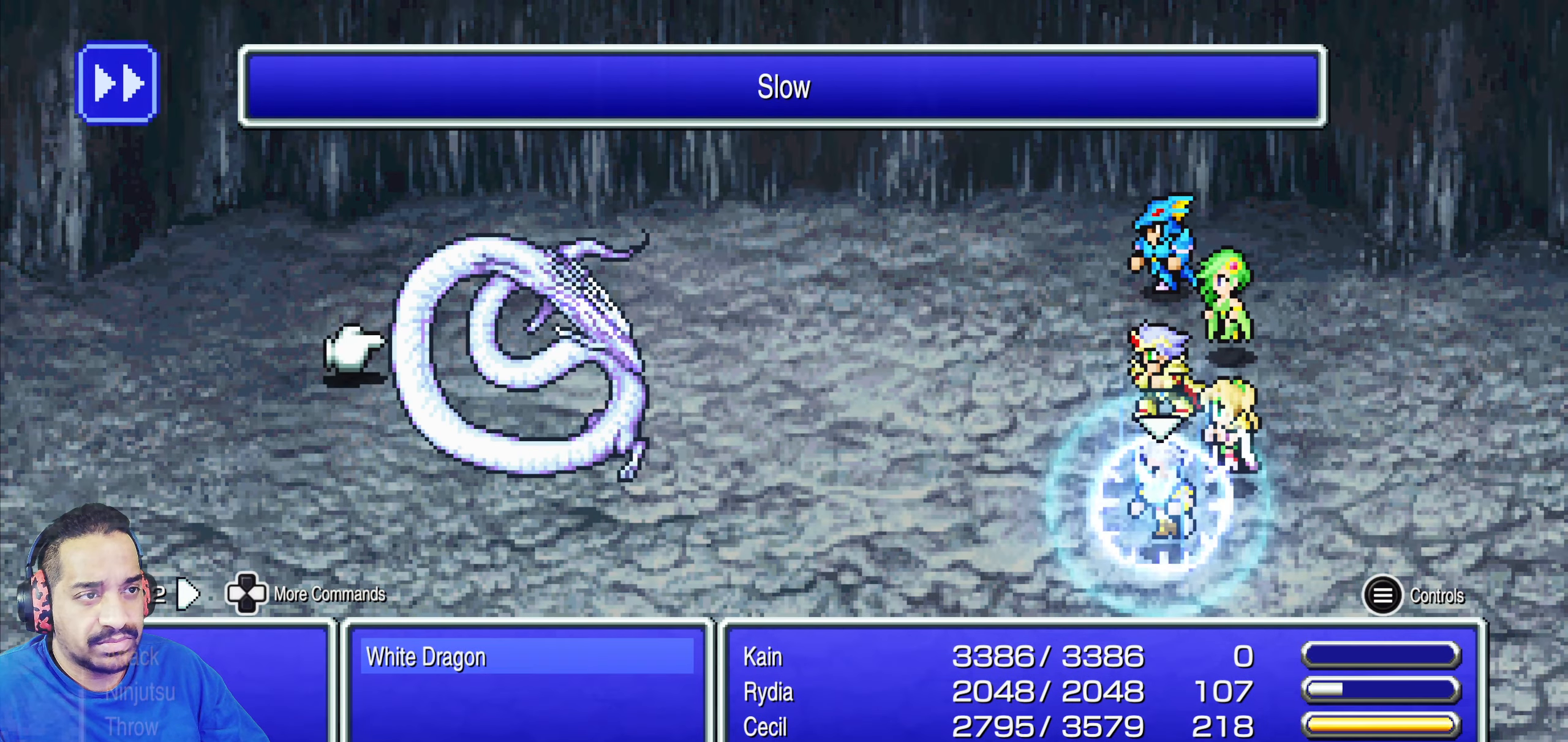
{"buttons": [], "events": [[100, "CROSS", "up"]]}